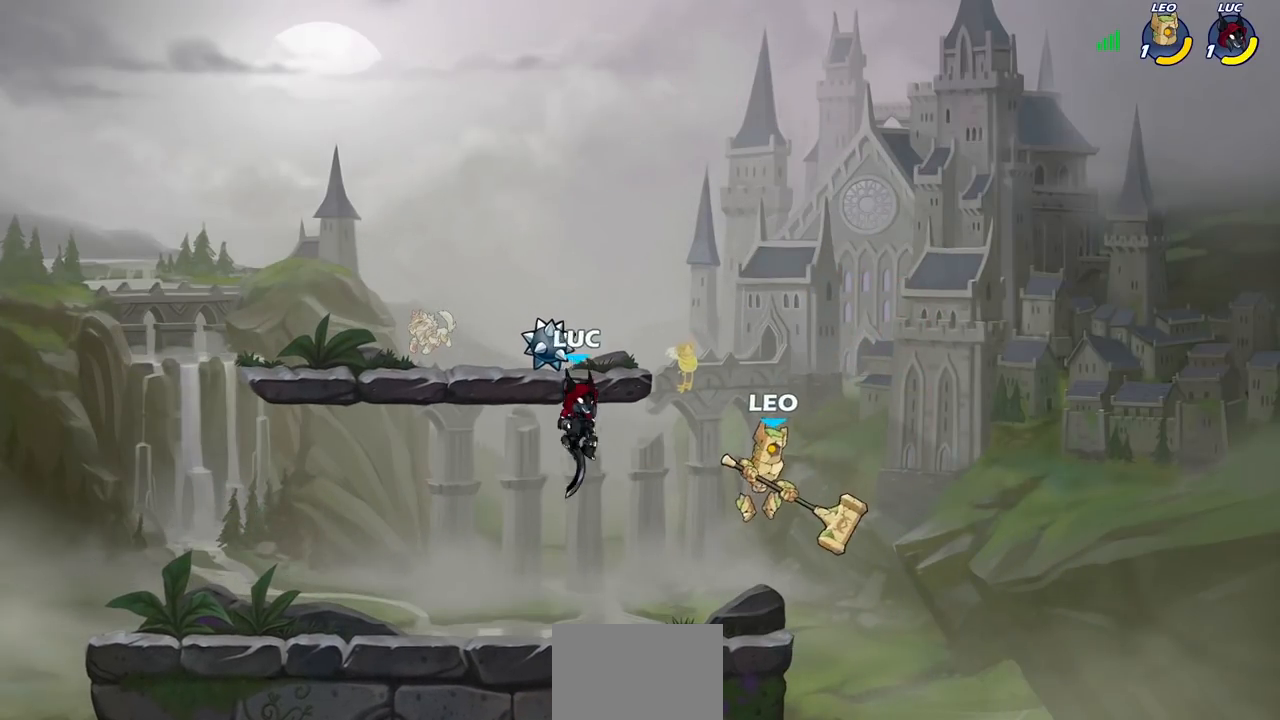
Gameplay with a controller (PlayStation layout); each line is a JSON object with the inputs held at the frame after it (dt_ms = milliseconds from this image to that frame). "events" lists button and stick changes between this image and that frame as [ms after this image, input, new state], when the widget could be followed in between.
{"dt_ms": 500, "buttons": [], "left_stick": "center", "right_stick": "center", "events": [[67, "SQUARE", "down"], [167, "SQUARE", "up"], [233, "left_stick", "center"]]}
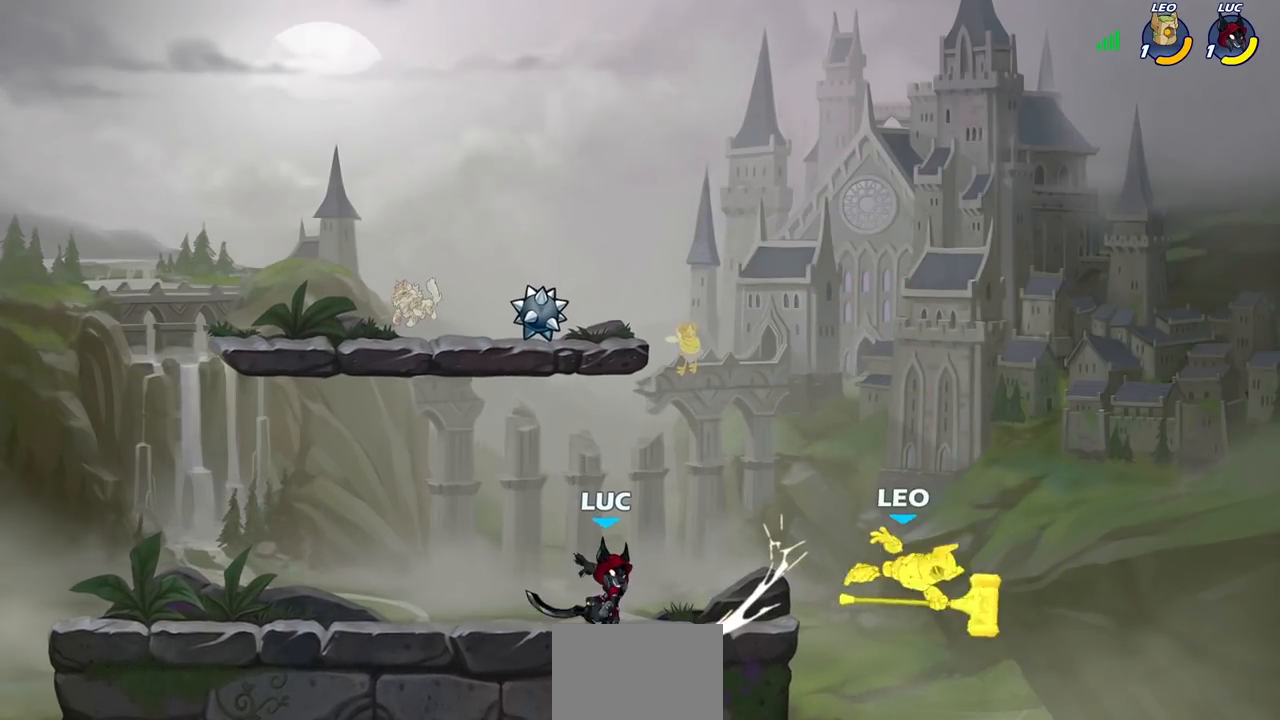
{"dt_ms": 500, "buttons": [], "left_stick": "center", "right_stick": "center", "events": []}
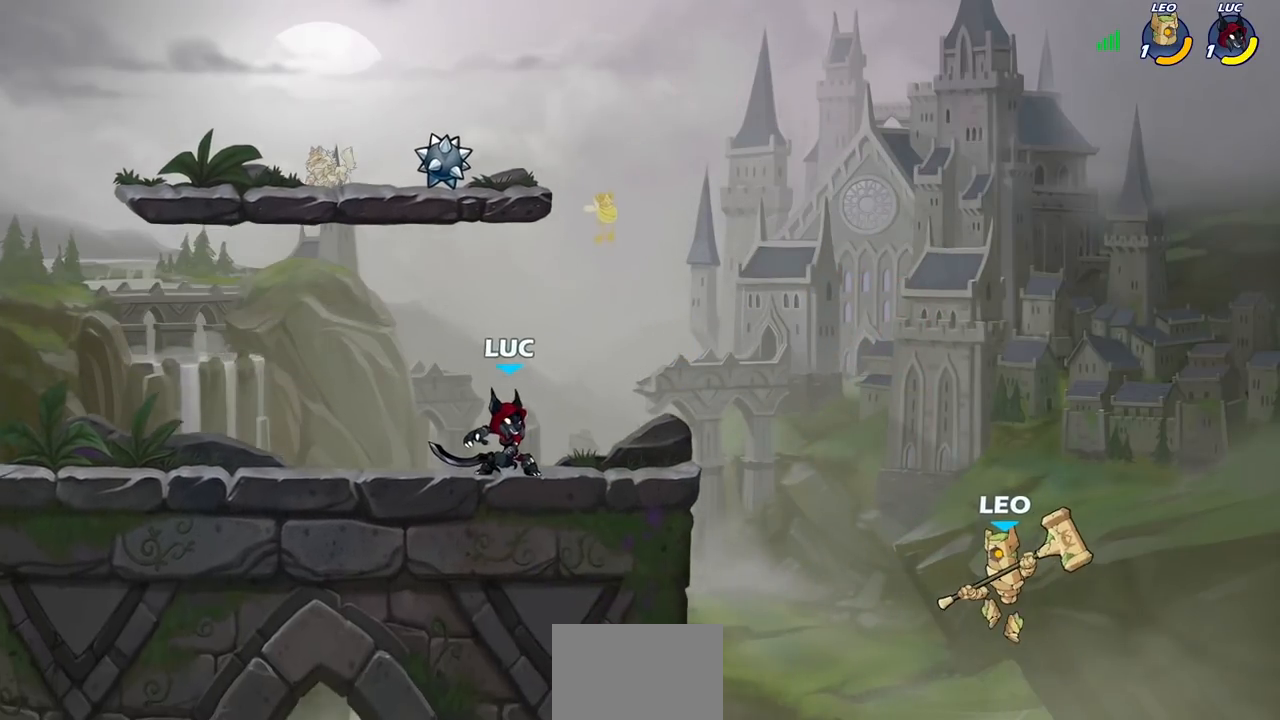
{"dt_ms": 500, "buttons": [], "left_stick": "center", "right_stick": "center", "events": []}
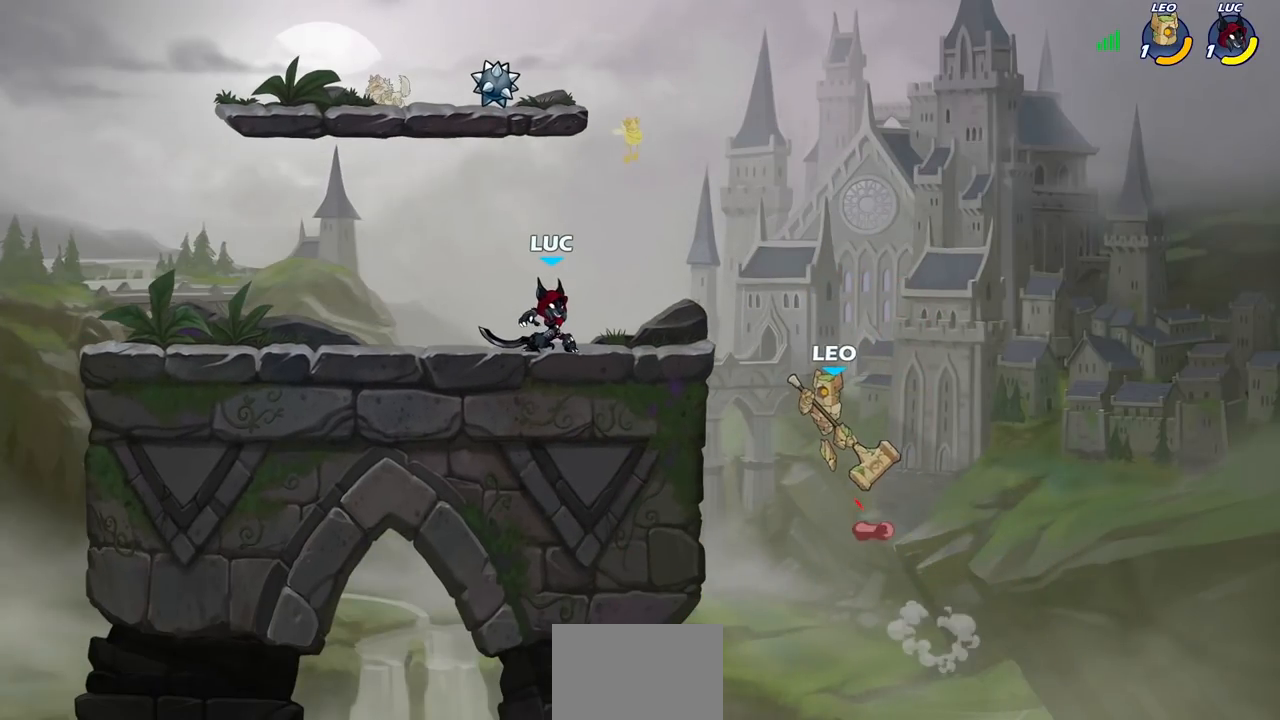
{"dt_ms": 500, "buttons": [], "left_stick": "center", "right_stick": "center", "events": []}
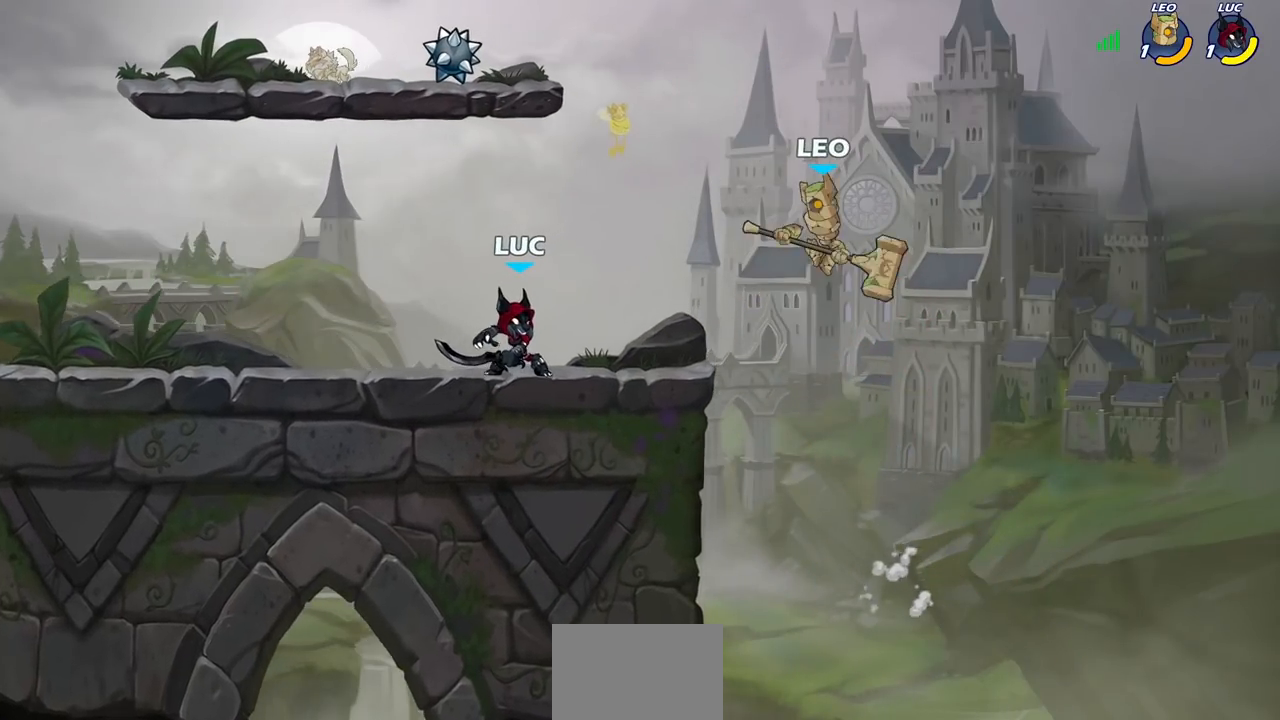
{"dt_ms": 500, "buttons": [], "left_stick": "center", "right_stick": "center", "events": [[67, "CIRCLE", "down"], [150, "CIRCLE", "up"]]}
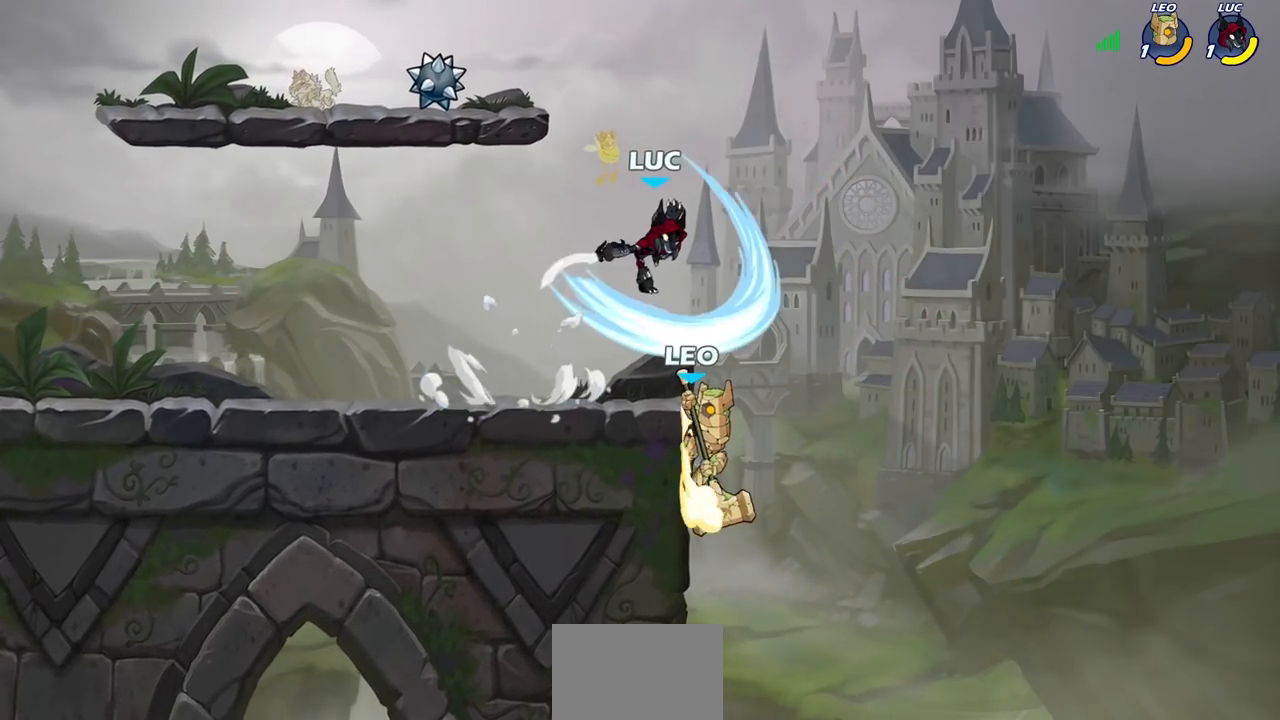
{"dt_ms": 500, "buttons": [], "left_stick": "down-left", "right_stick": "center", "events": [[350, "left_stick", "down"], [433, "left_stick", "down-left"]]}
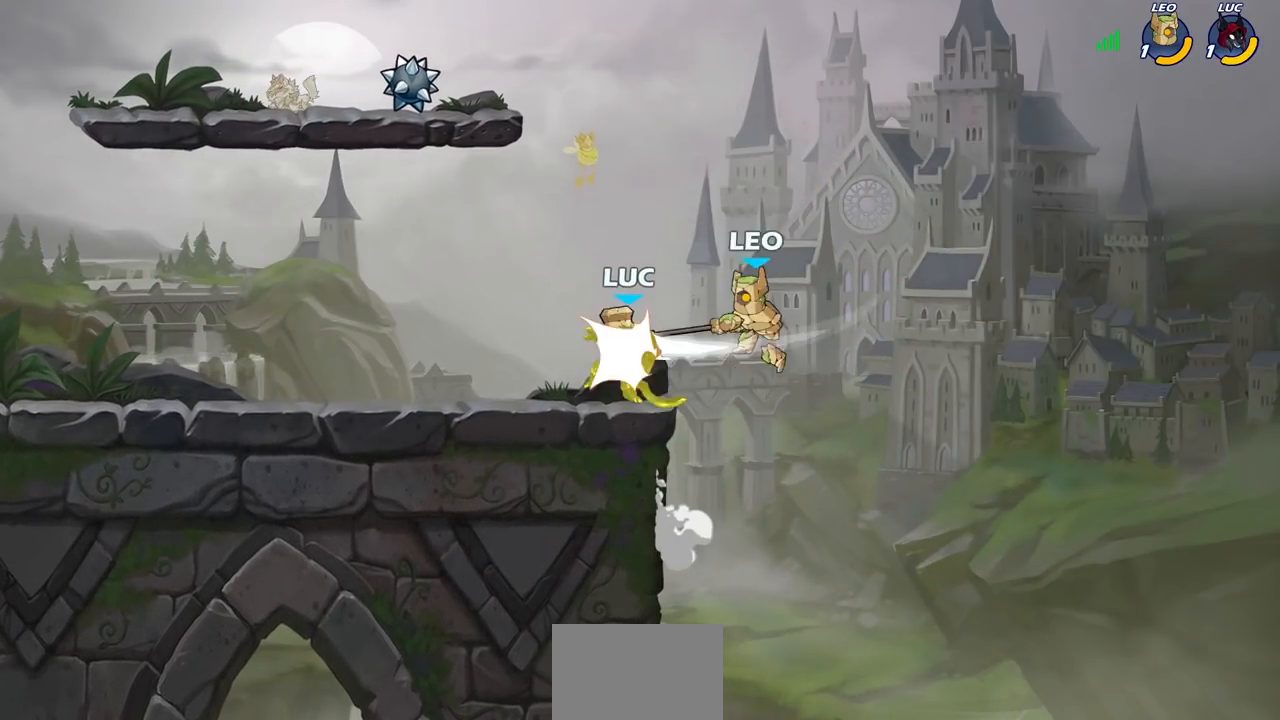
{"dt_ms": 500, "buttons": ["R2"], "left_stick": "down-right", "right_stick": "center", "events": [[17, "left_stick", "left"], [300, "left_stick", "right"], [483, "R2", "down"], [483, "left_stick", "down-right"]]}
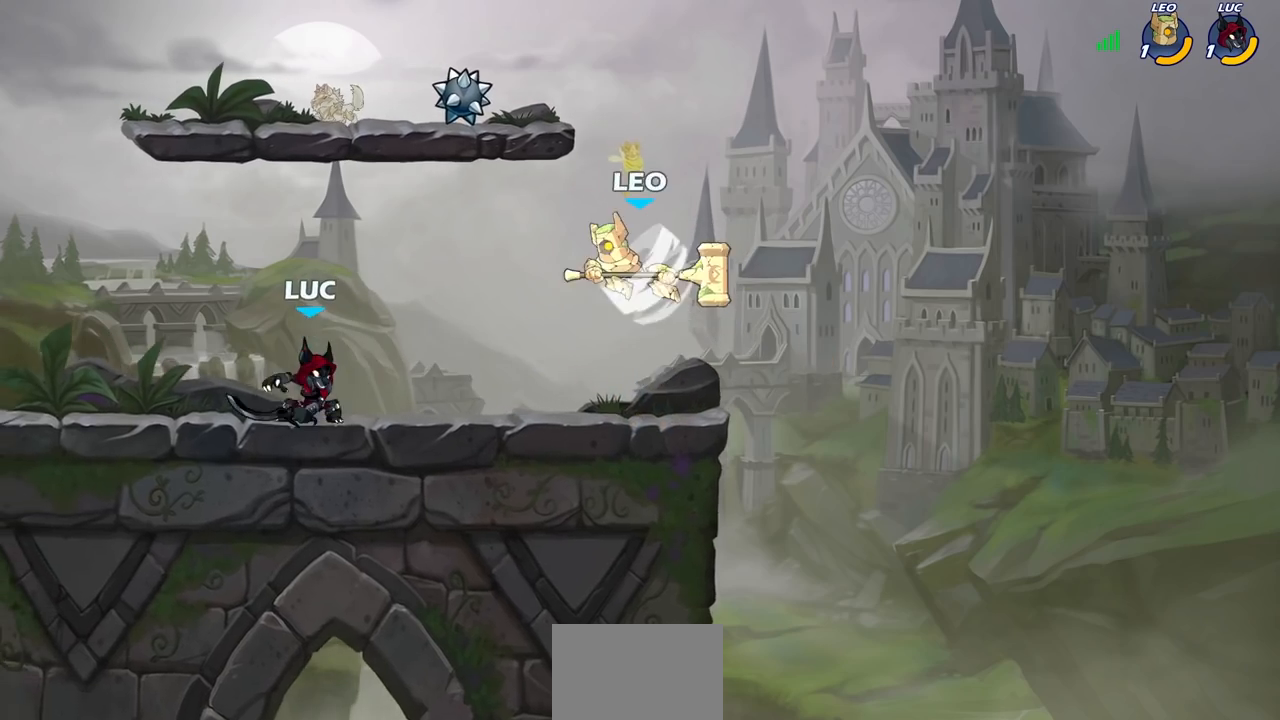
{"dt_ms": 500, "buttons": [], "left_stick": "center", "right_stick": "center", "events": [[17, "left_stick", "down"], [33, "SQUARE", "down"], [117, "R2", "up"], [133, "SQUARE", "up"], [133, "left_stick", "center"]]}
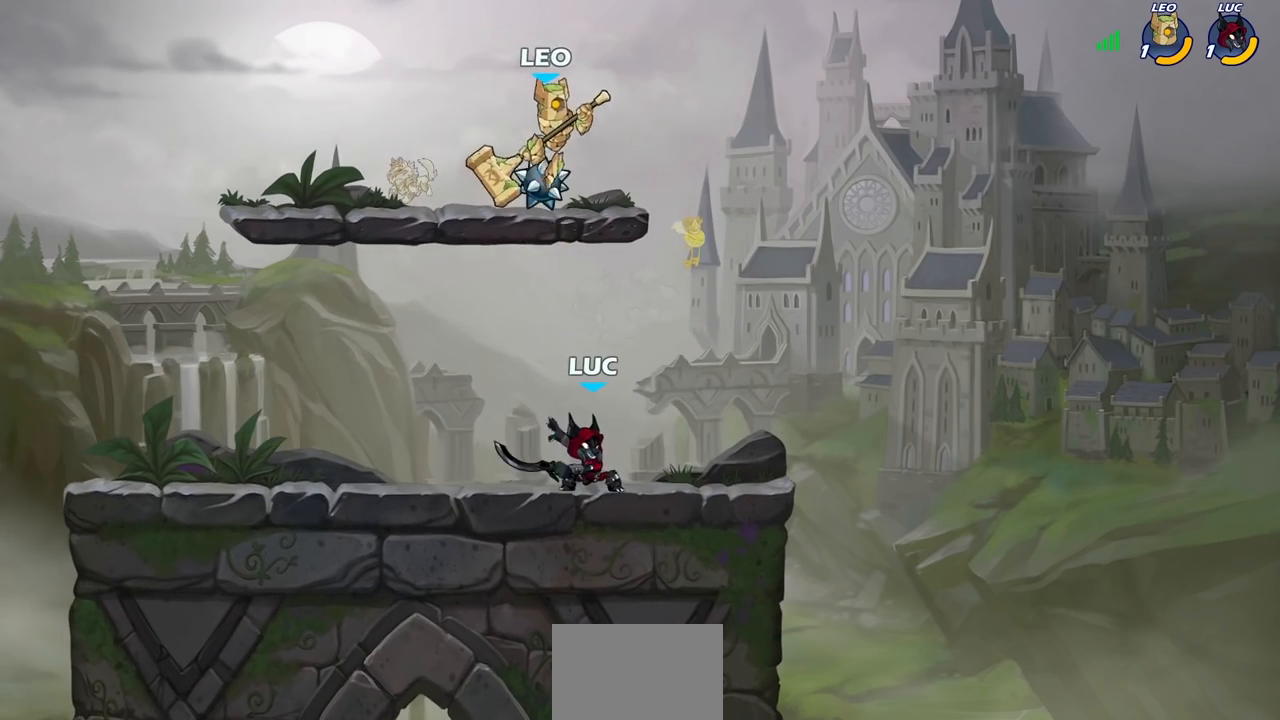
{"dt_ms": 500, "buttons": ["R2"], "left_stick": "center", "right_stick": "center", "events": [[317, "R2", "down"]]}
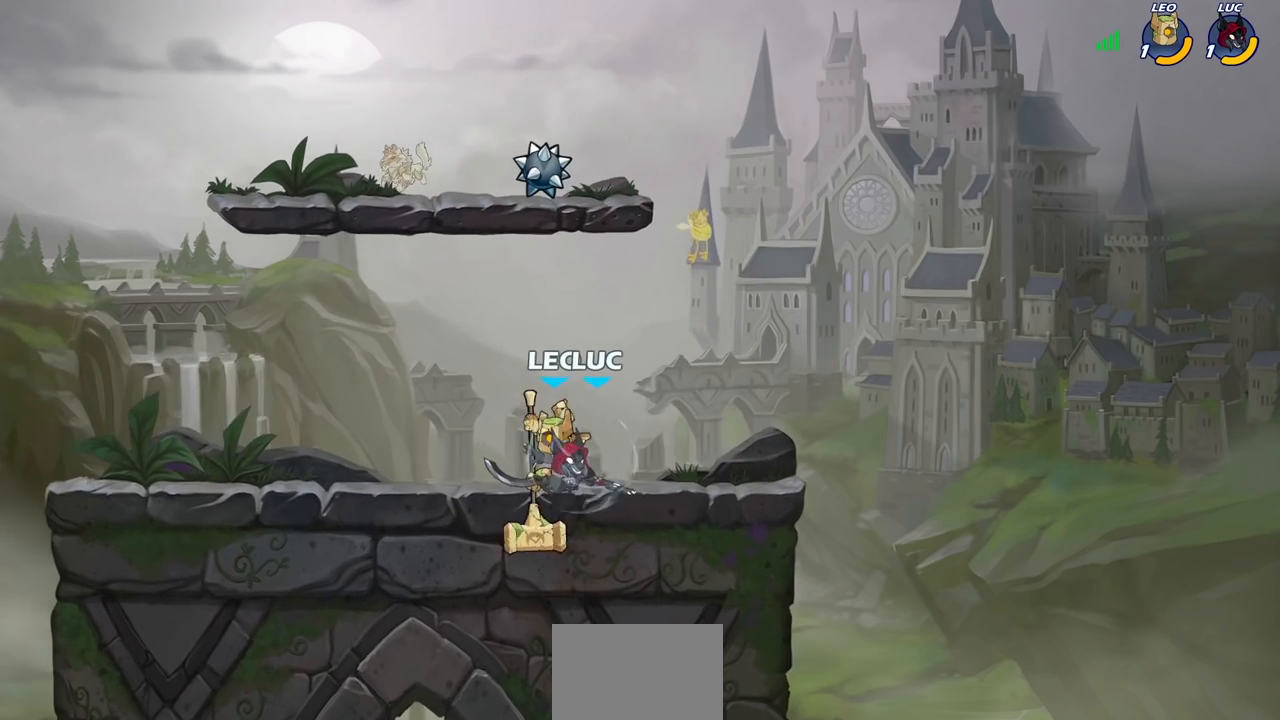
{"dt_ms": 500, "buttons": [], "left_stick": "center", "right_stick": "center", "events": [[100, "R2", "up"], [117, "left_stick", "left"], [183, "SQUARE", "down"], [200, "left_stick", "center"], [233, "SQUARE", "up"], [350, "SQUARE", "down"], [417, "SQUARE", "up"]]}
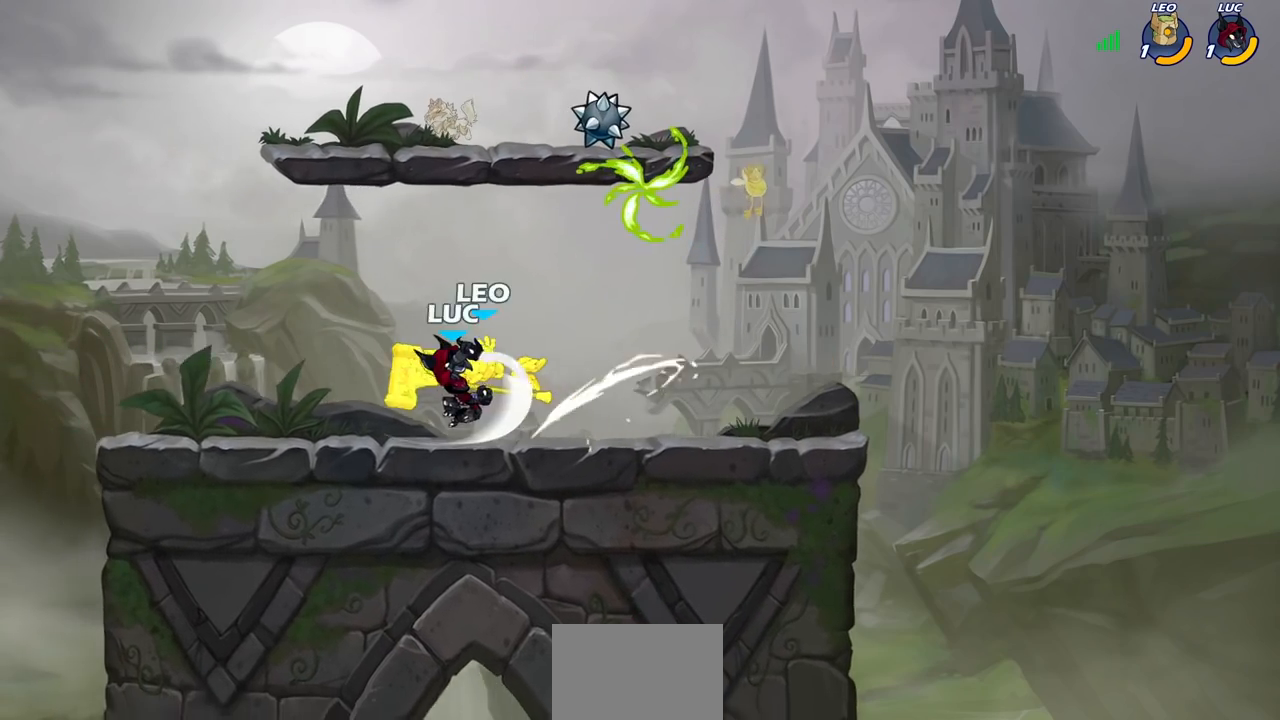
{"dt_ms": 500, "buttons": [], "left_stick": "center", "right_stick": "center", "events": [[17, "SQUARE", "down"], [100, "SQUARE", "up"], [217, "left_stick", "left"], [300, "CIRCLE", "down"], [300, "left_stick", "center"], [367, "CIRCLE", "up"]]}
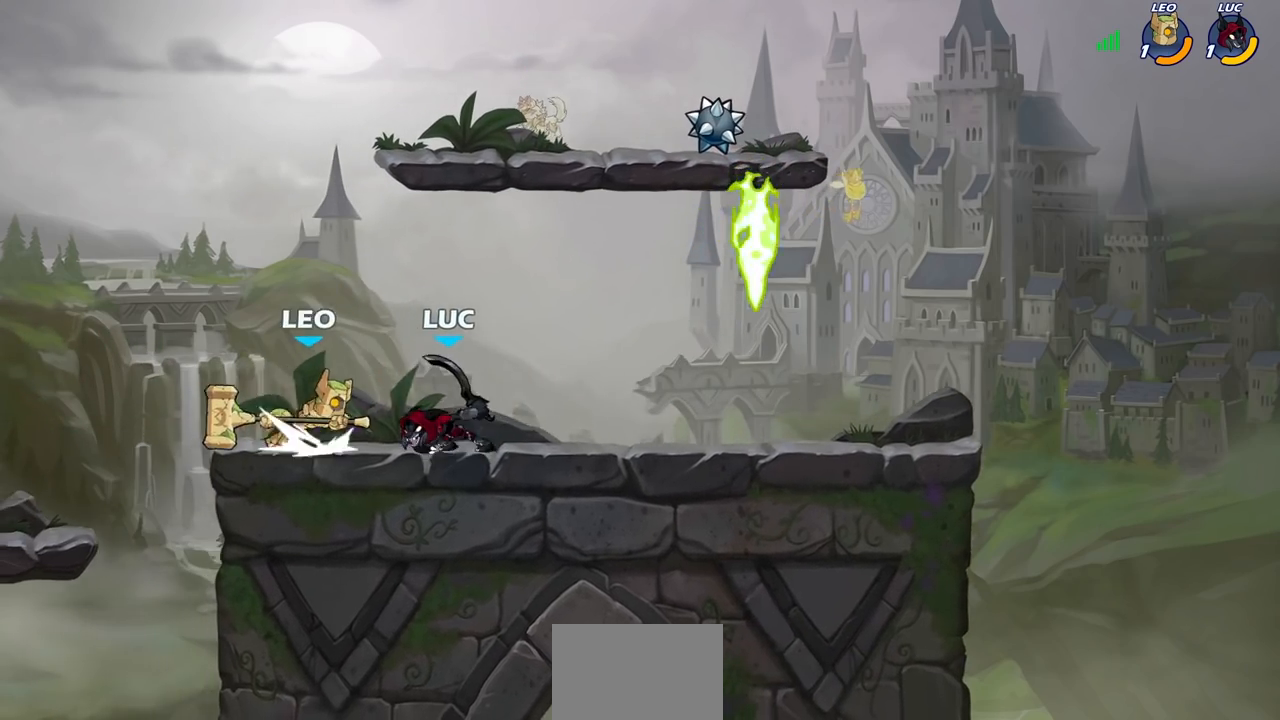
{"dt_ms": 500, "buttons": [], "left_stick": "center", "right_stick": "center", "events": []}
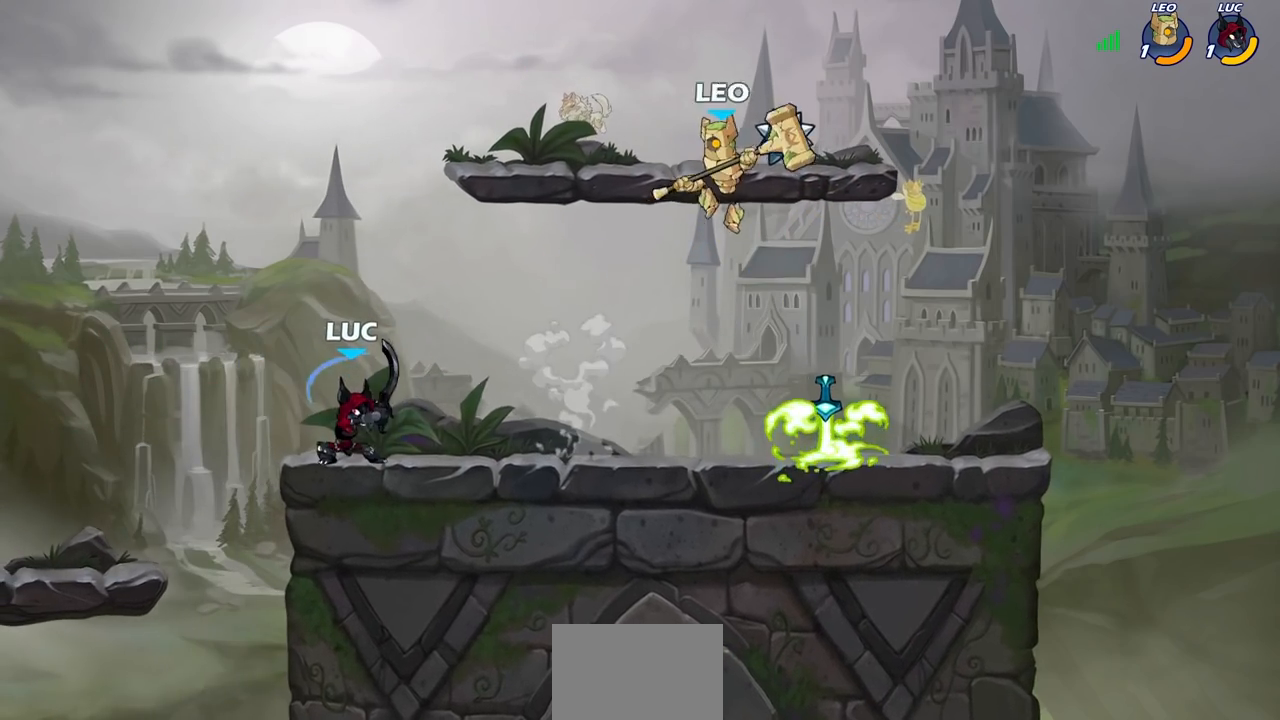
{"dt_ms": 500, "buttons": [], "left_stick": "center", "right_stick": "center", "events": [[233, "left_stick", "right"], [417, "left_stick", "center"]]}
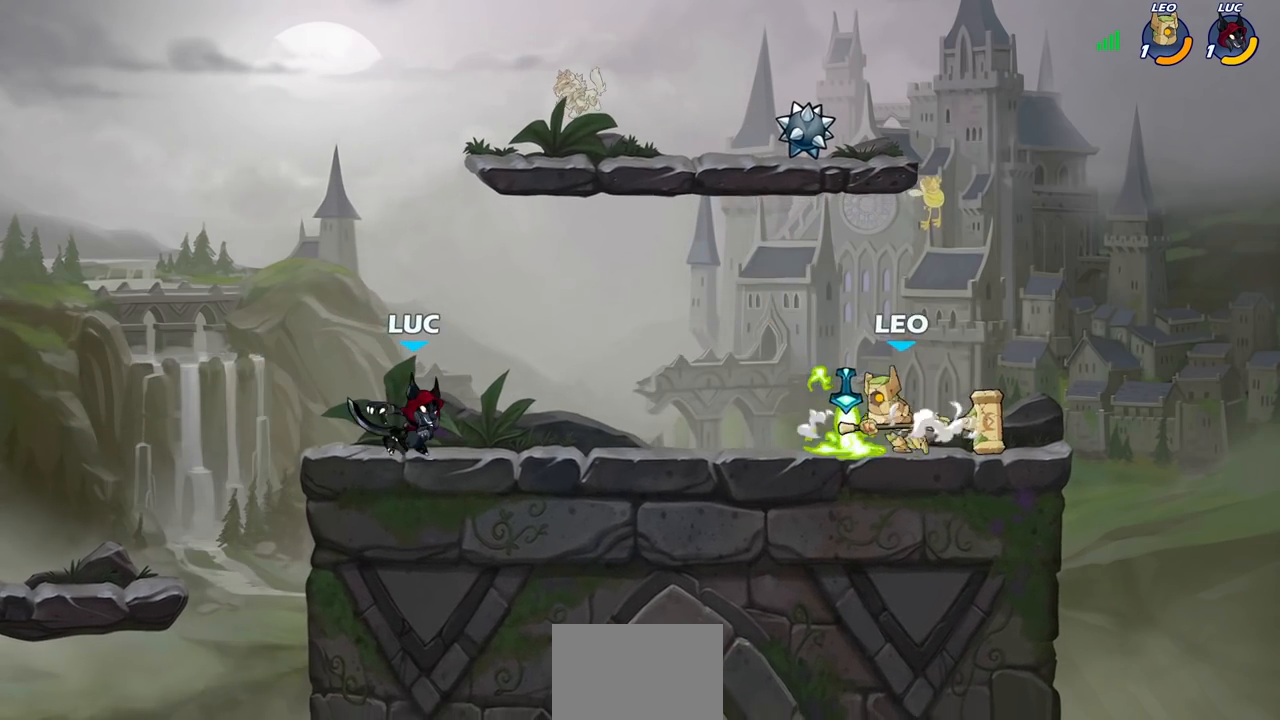
{"dt_ms": 1000, "buttons": ["R2"], "left_stick": "right", "right_stick": "center"}
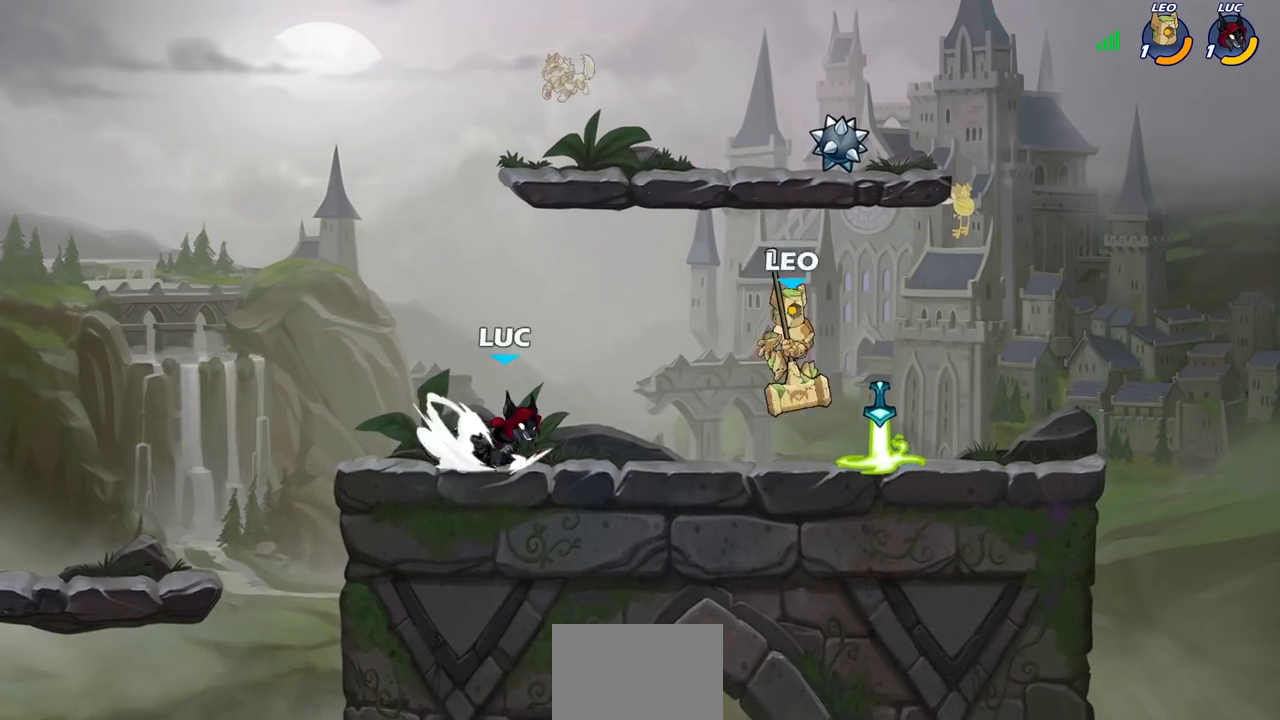
{"dt_ms": 500, "buttons": [], "left_stick": "right", "right_stick": "center", "events": [[17, "SQUARE", "down"], [133, "R2", "up"], [133, "SQUARE", "up"], [217, "left_stick", "center"], [433, "left_stick", "right"]]}
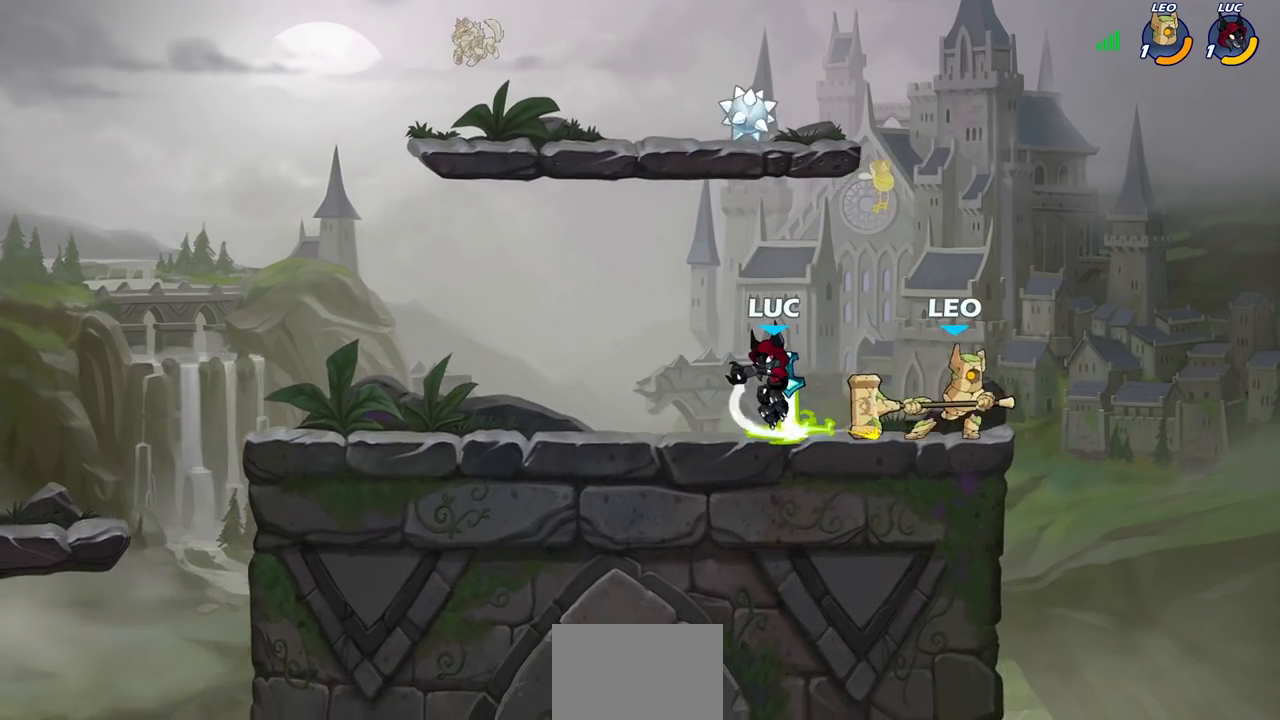
{"dt_ms": 500, "buttons": [], "left_stick": "center", "right_stick": "center", "events": [[67, "left_stick", "center"], [217, "SQUARE", "down"], [283, "SQUARE", "up"], [383, "SQUARE", "down"], [450, "SQUARE", "up"]]}
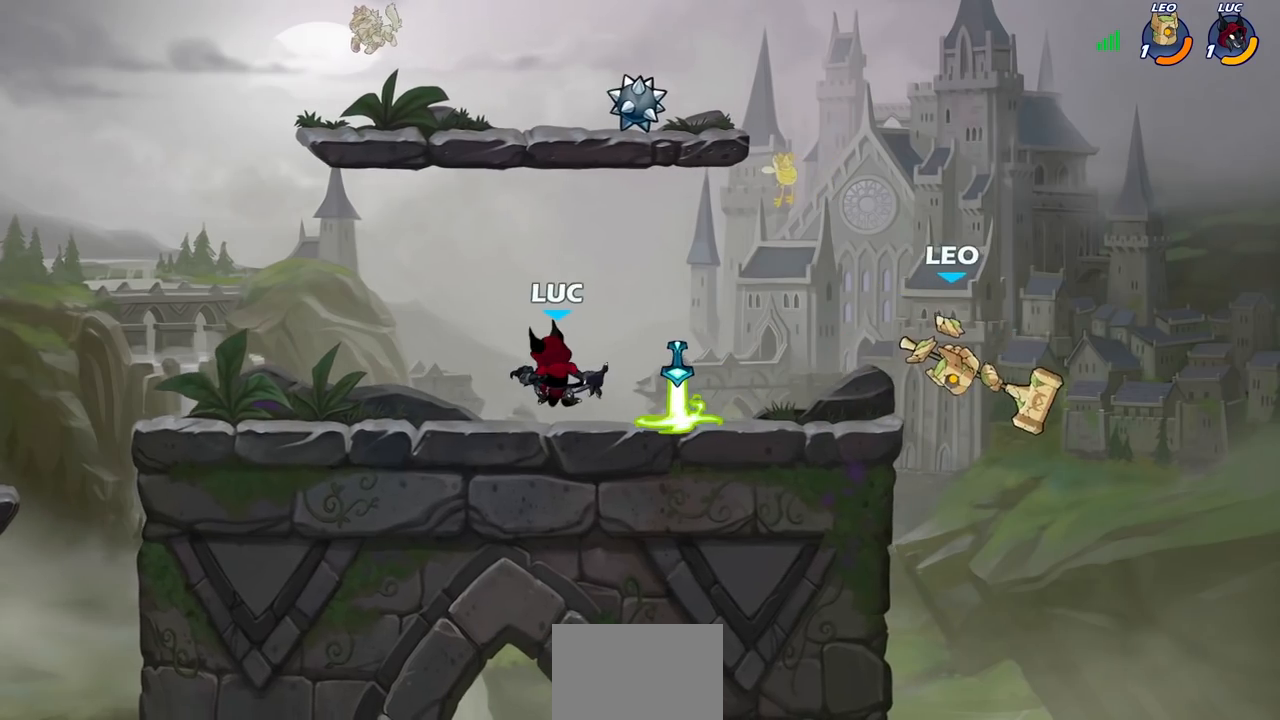
{"dt_ms": 500, "buttons": [], "left_stick": "center", "right_stick": "center", "events": []}
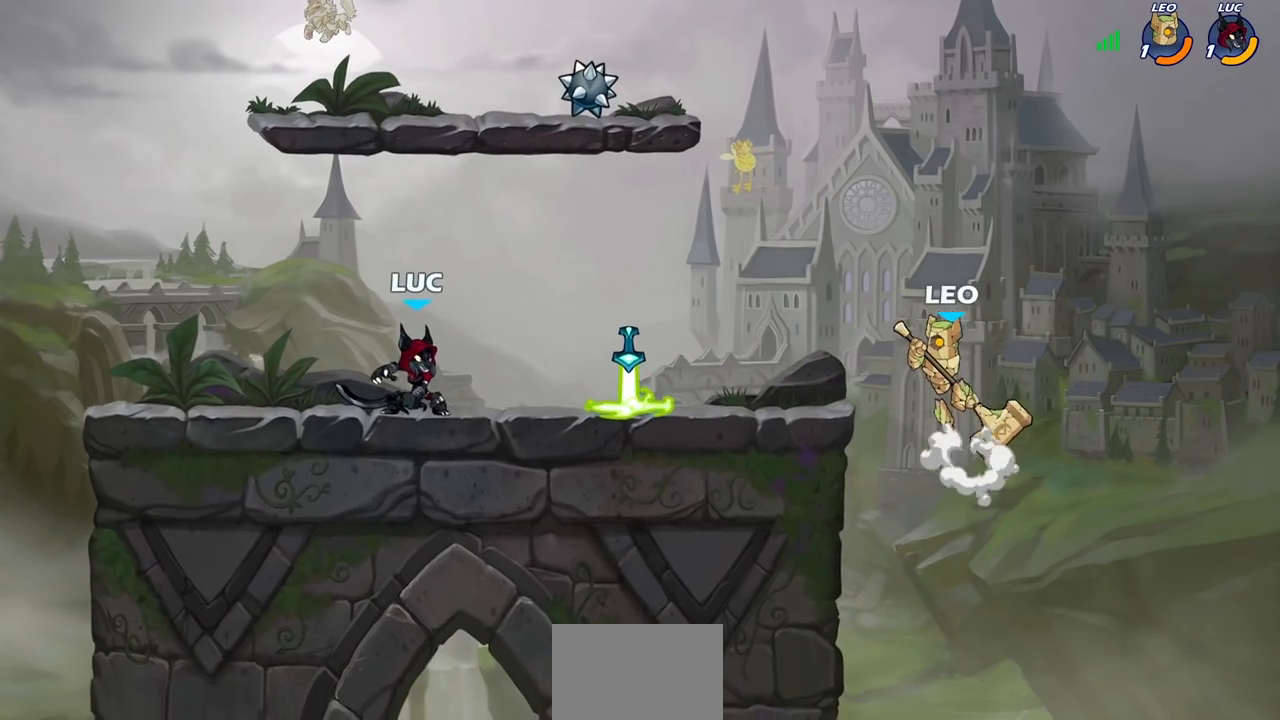
{"dt_ms": 500, "buttons": [], "left_stick": "left", "right_stick": "center", "events": [[100, "left_stick", "right"], [117, "R2", "down"], [133, "R1", "down"], [183, "R1", "up"], [200, "left_stick", "center"], [217, "R2", "up"], [483, "left_stick", "left"]]}
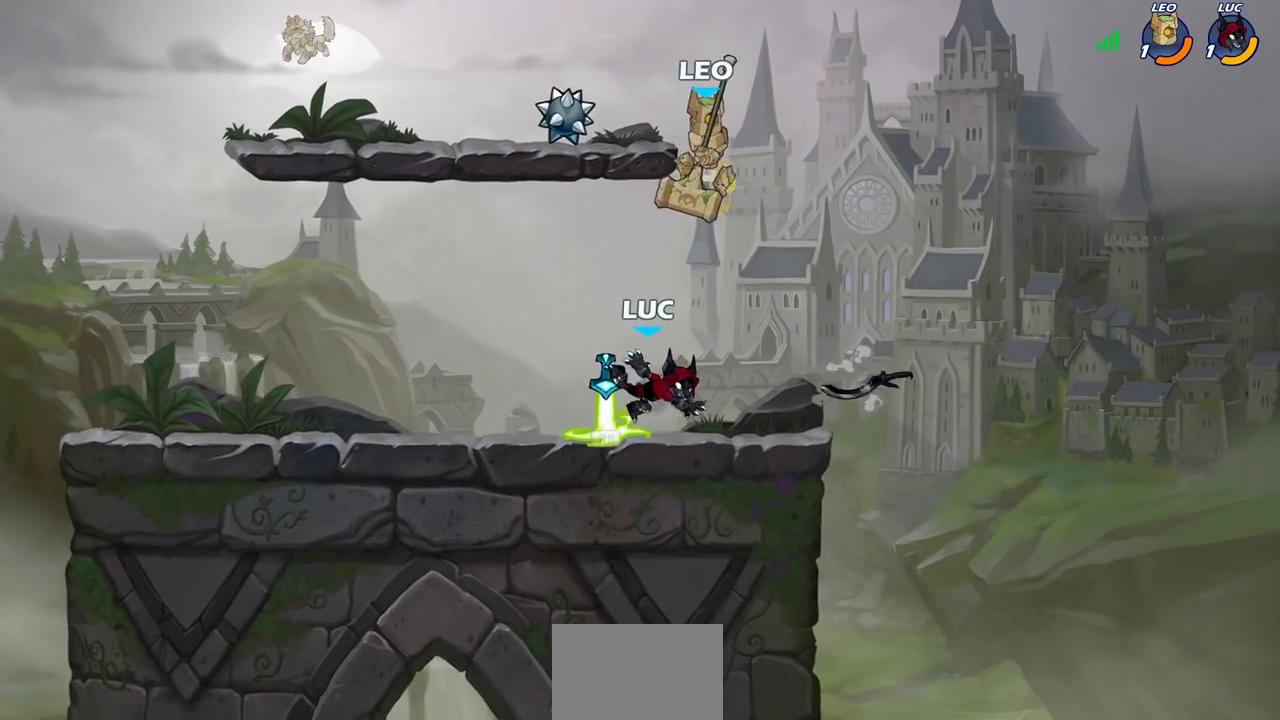
{"dt_ms": 500, "buttons": [], "left_stick": "center", "right_stick": "center", "events": [[150, "R1", "down"], [250, "R1", "up"], [317, "CIRCLE", "down"], [350, "left_stick", "down"], [400, "CIRCLE", "up"], [433, "left_stick", "center"]]}
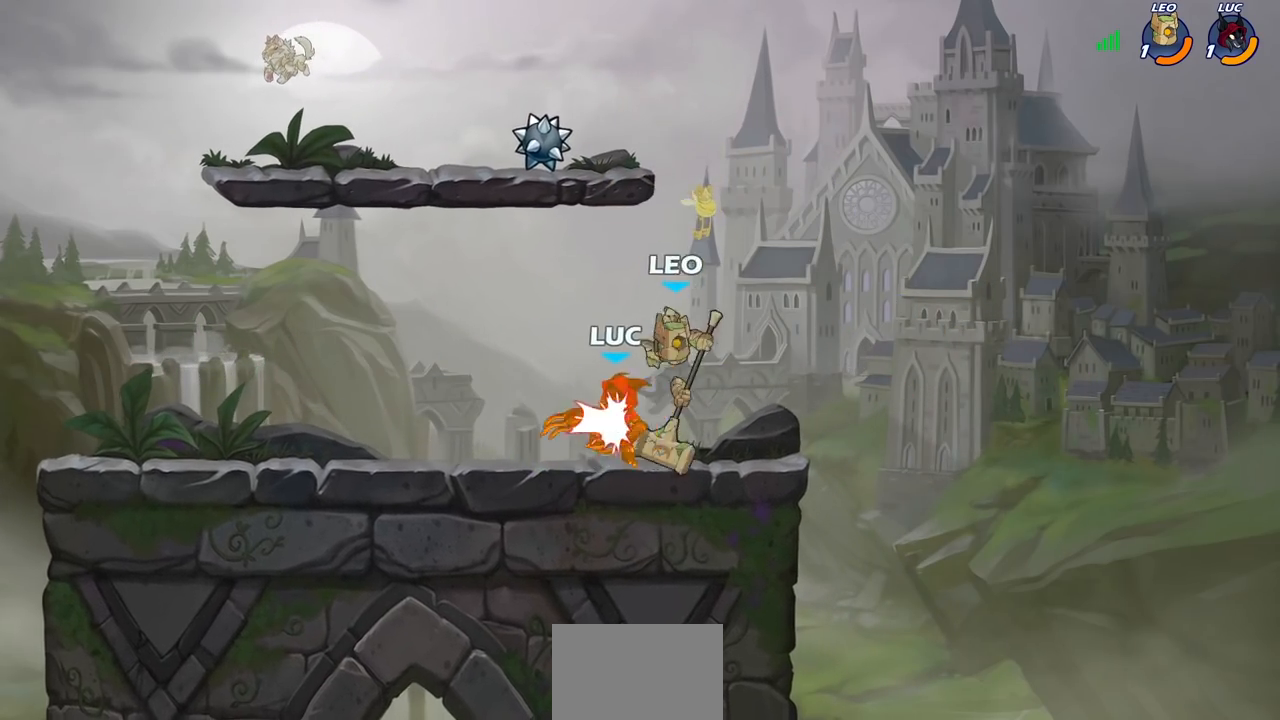
{"dt_ms": 500, "buttons": [], "left_stick": "center", "right_stick": "center", "events": []}
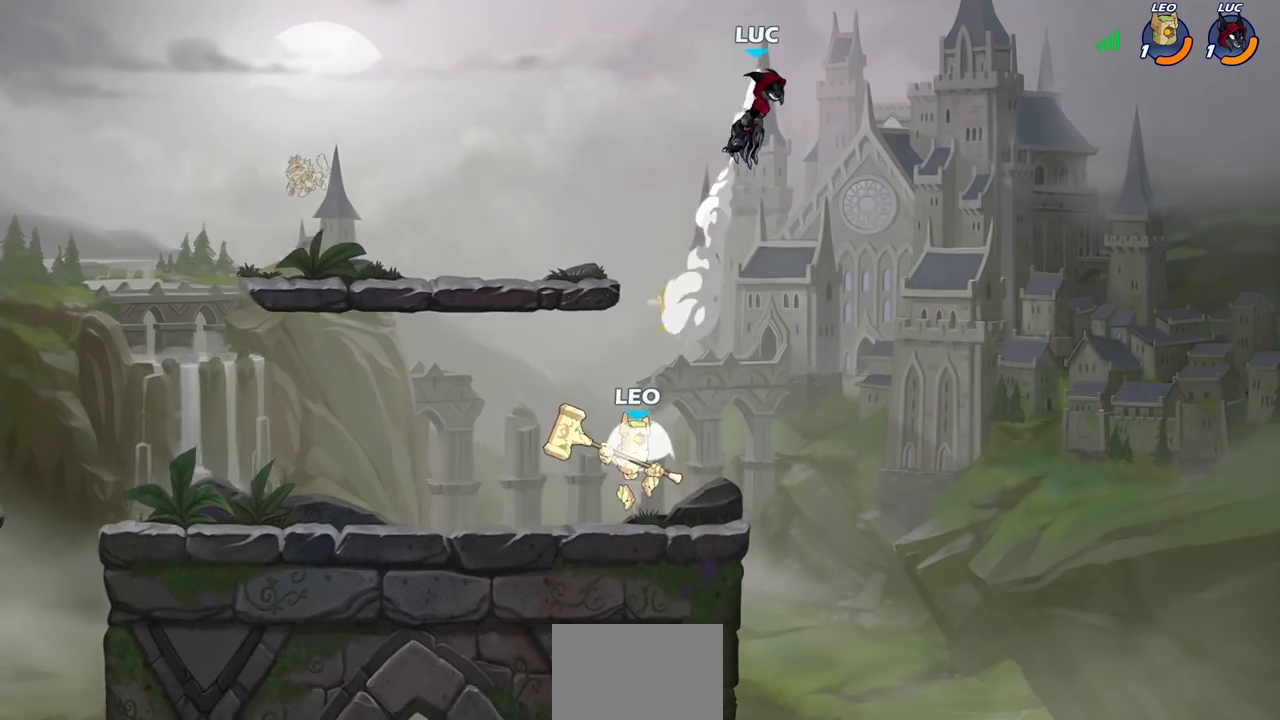
{"dt_ms": 500, "buttons": [], "left_stick": "down-right", "right_stick": "center", "events": [[200, "left_stick", "right"], [317, "left_stick", "down-right"]]}
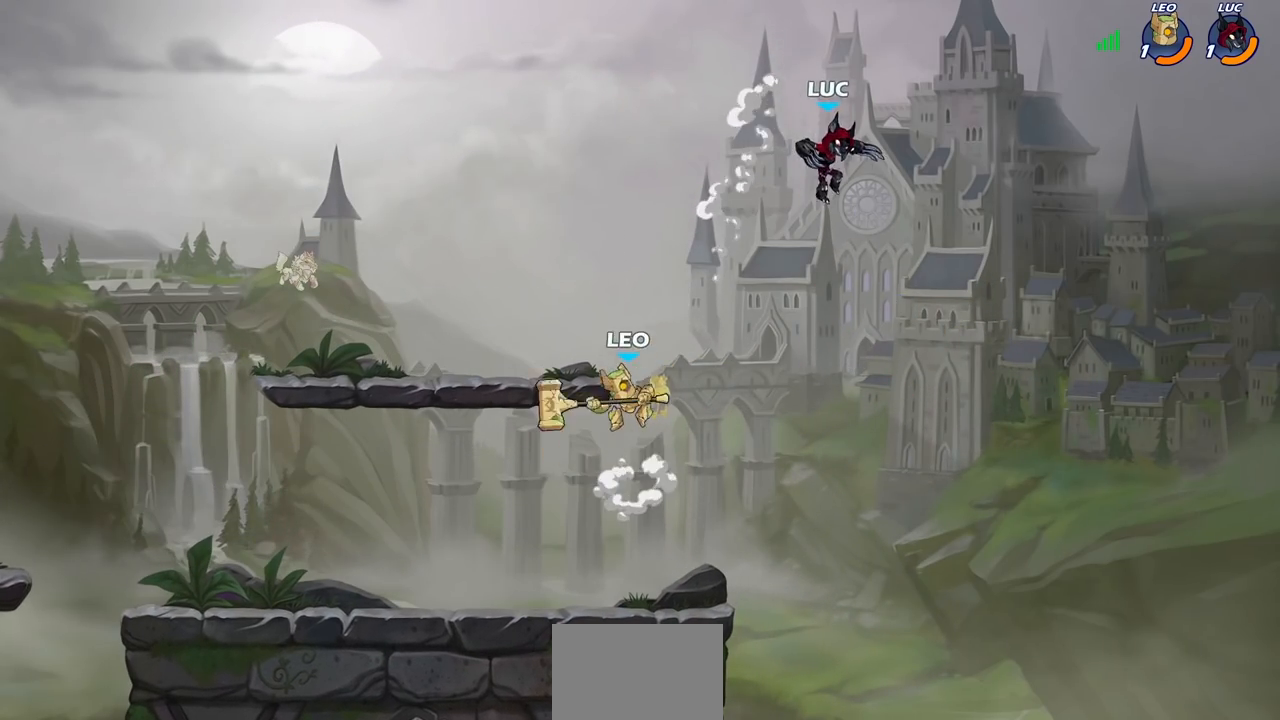
{"dt_ms": 500, "buttons": [], "left_stick": "left", "right_stick": "center", "events": [[67, "left_stick", "down-left"], [283, "left_stick", "left"]]}
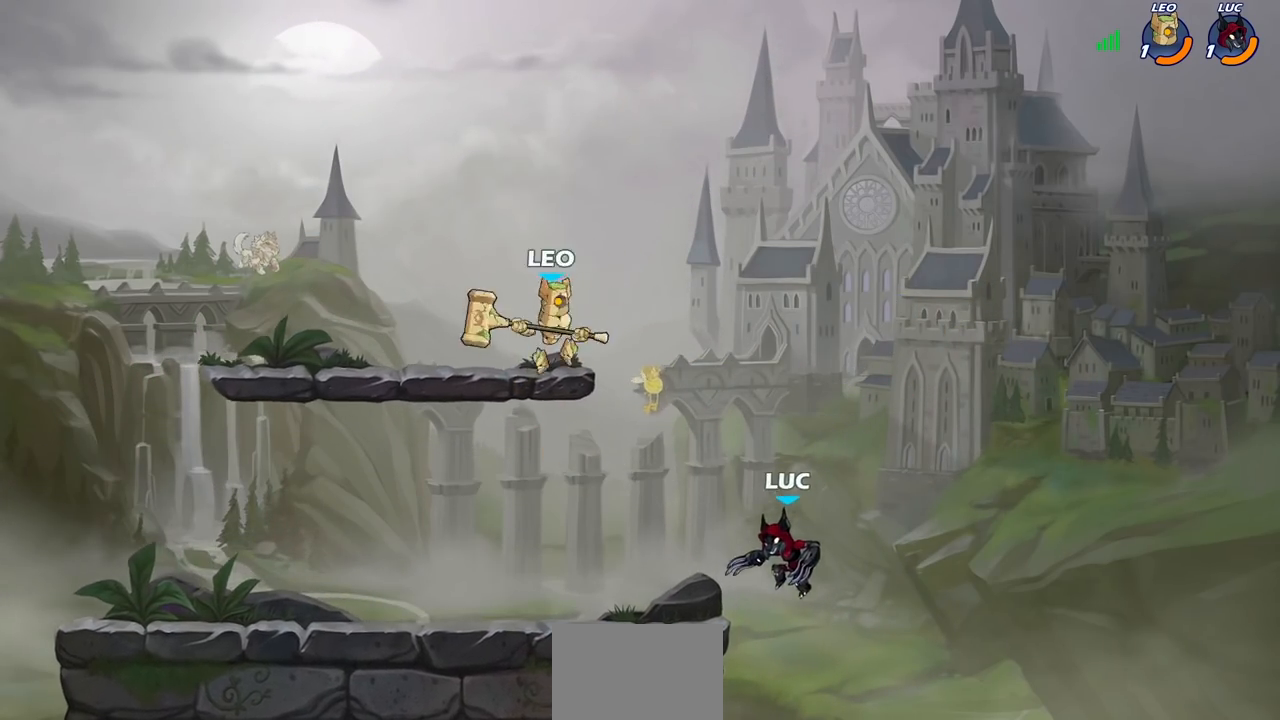
{"dt_ms": 500, "buttons": [], "left_stick": "left", "right_stick": "center", "events": [[100, "R2", "down"], [133, "CIRCLE", "down"], [217, "CIRCLE", "up"], [233, "R2", "up"]]}
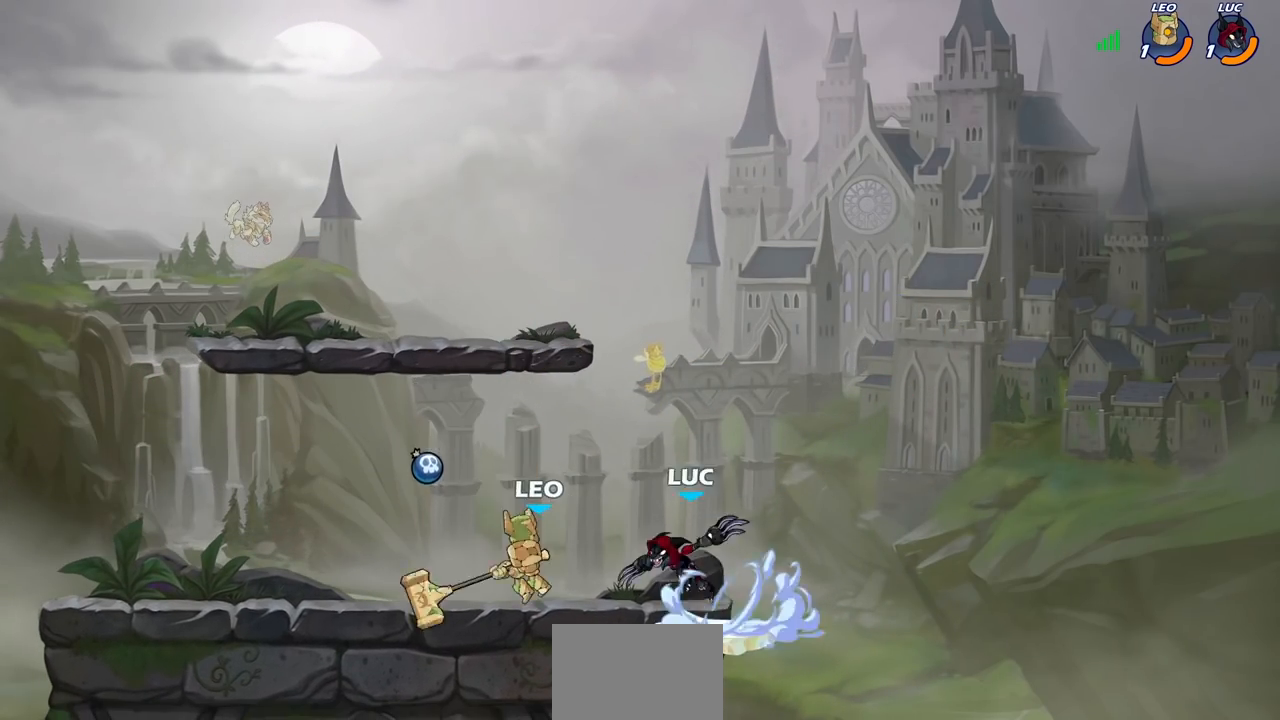
{"dt_ms": 500, "buttons": [], "left_stick": "center", "right_stick": "center", "events": [[100, "left_stick", "center"]]}
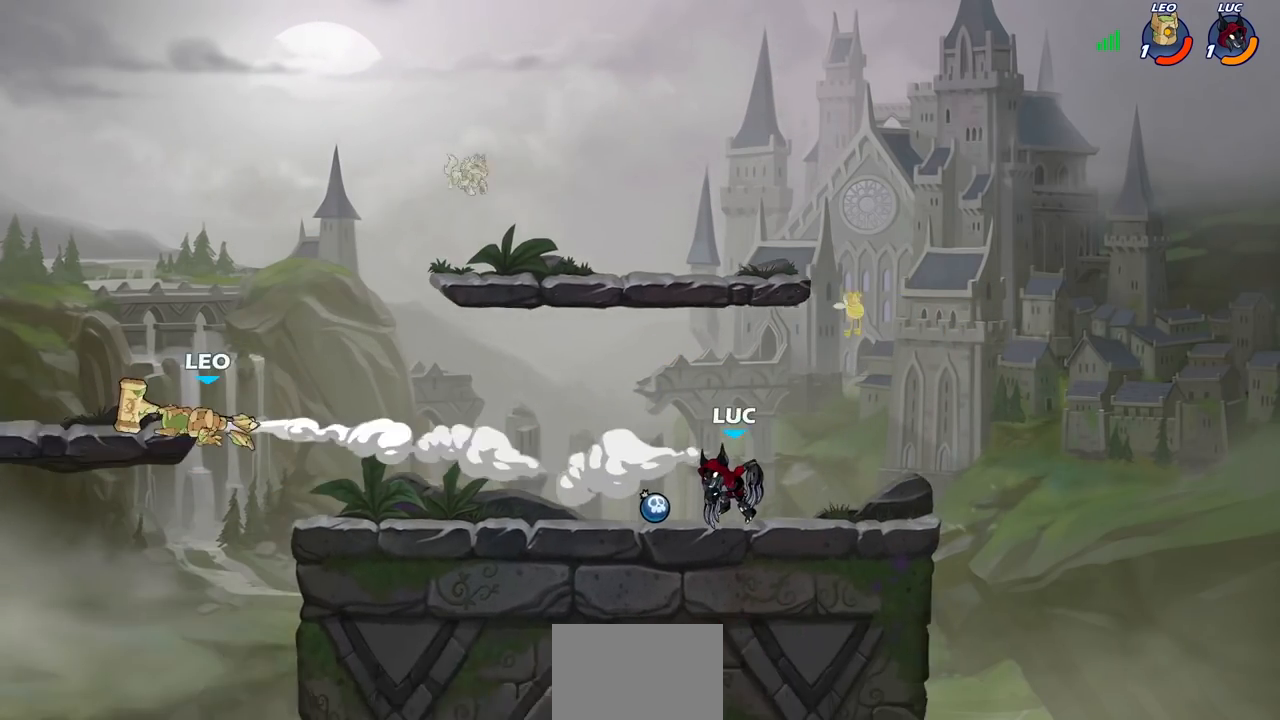
{"dt_ms": 500, "buttons": [], "left_stick": "up-left", "right_stick": "center", "events": [[117, "left_stick", "left"], [300, "R2", "down"], [333, "left_stick", "up-left"], [350, "CROSS", "down"], [450, "CROSS", "up"], [467, "R2", "up"]]}
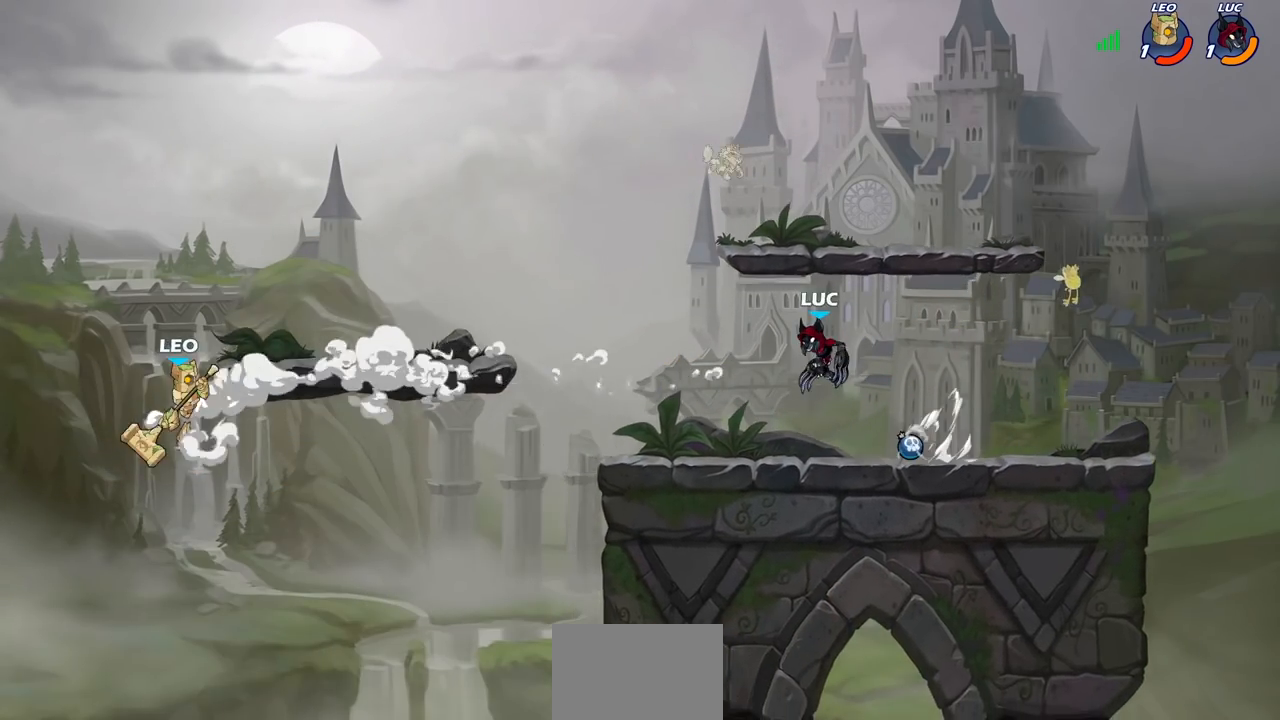
{"dt_ms": 500, "buttons": [], "left_stick": "left", "right_stick": "center", "events": [[50, "left_stick", "down-left"], [167, "left_stick", "down-right"], [317, "left_stick", "left"]]}
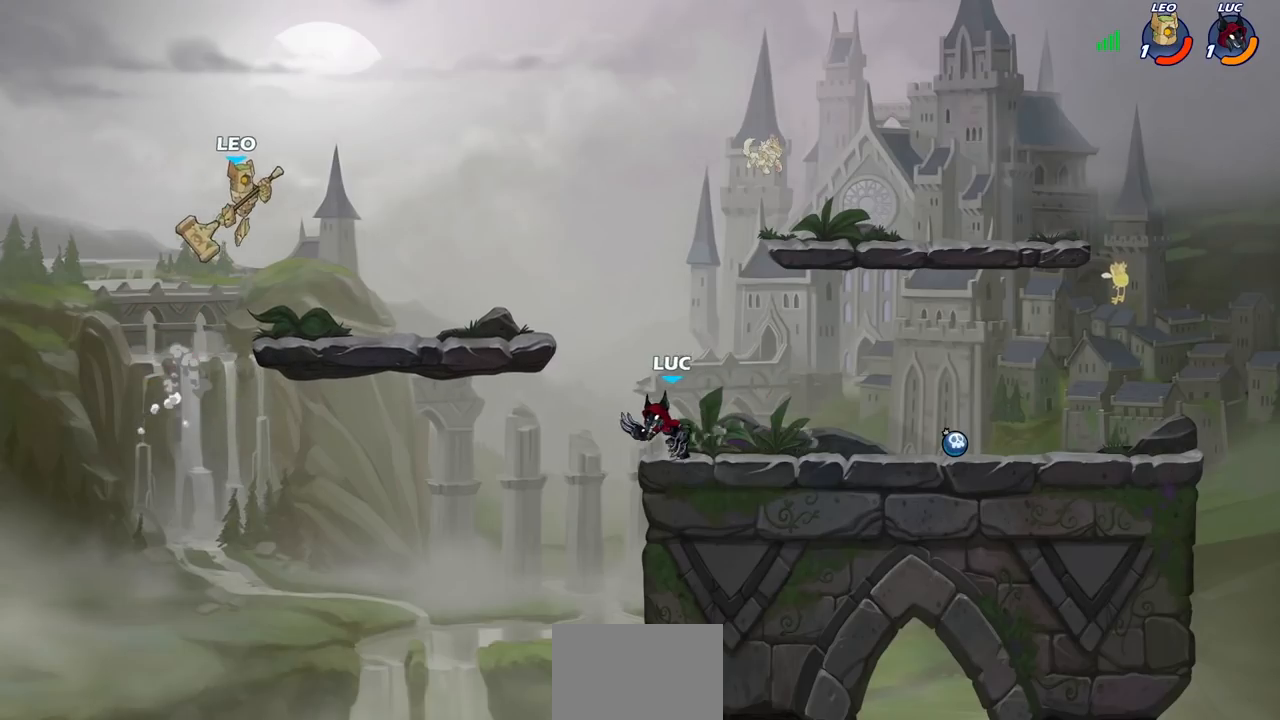
{"dt_ms": 500, "buttons": [], "left_stick": "center", "right_stick": "center", "events": [[67, "R2", "down"], [100, "CIRCLE", "down"], [167, "left_stick", "center"], [300, "R1", "down"], [333, "CIRCLE", "up"], [350, "R1", "up"], [350, "R2", "up"]]}
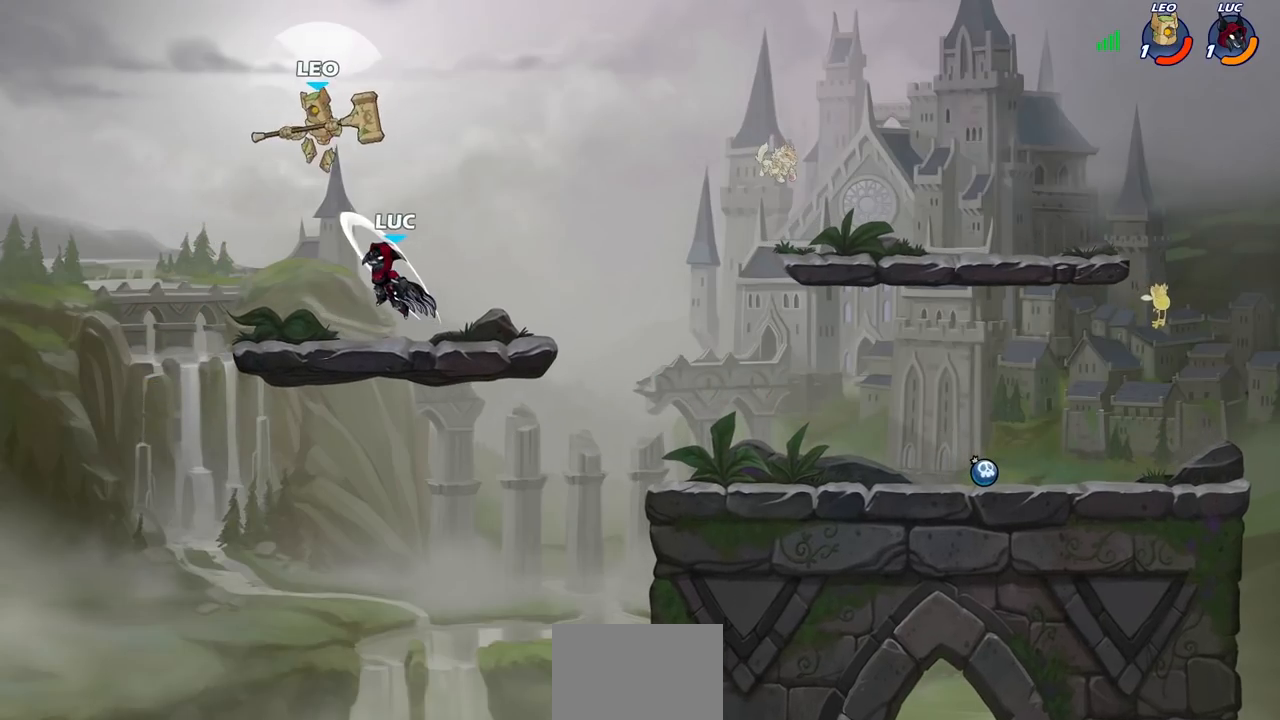
{"dt_ms": 500, "buttons": ["SQUARE"], "left_stick": "center", "right_stick": "center", "events": [[183, "left_stick", "left"], [233, "left_stick", "down-left"], [383, "left_stick", "up-right"], [450, "SQUARE", "down"], [483, "left_stick", "center"]]}
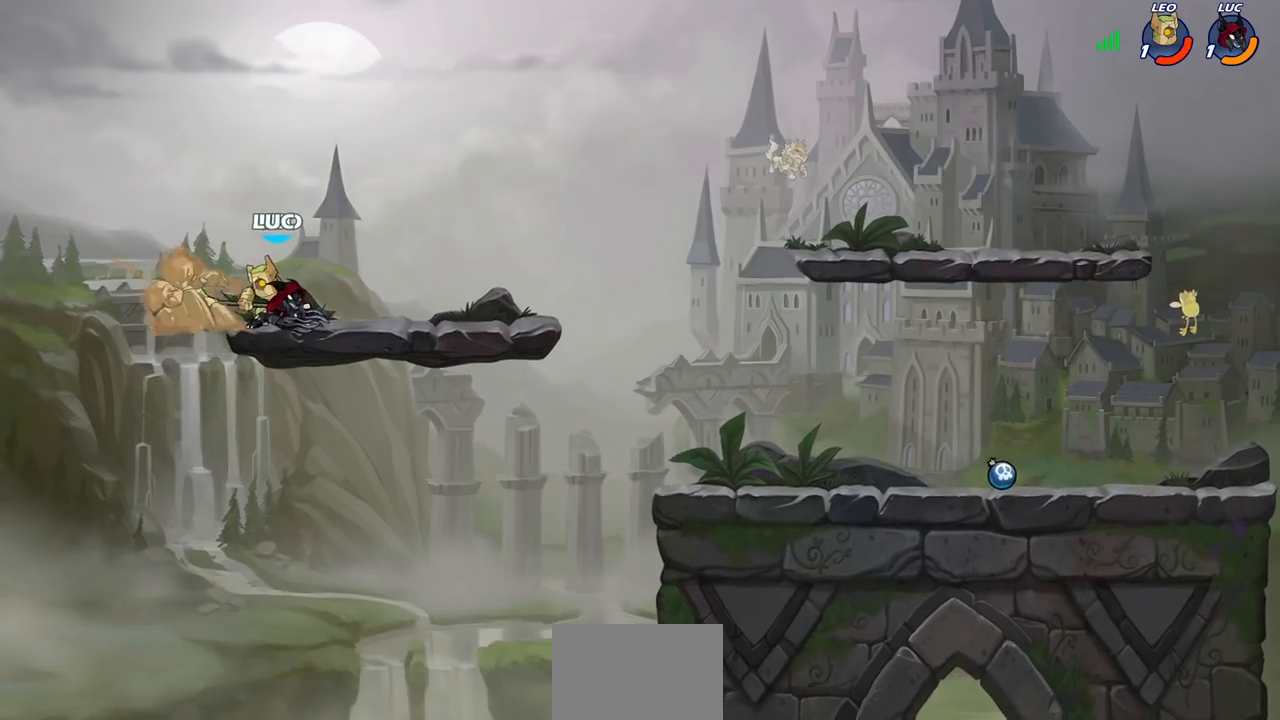
{"dt_ms": 500, "buttons": ["SQUARE"], "left_stick": "center", "right_stick": "center", "events": [[17, "SQUARE", "up"], [117, "SQUARE", "down"], [183, "SQUARE", "up"], [267, "SQUARE", "down"], [350, "SQUARE", "up"], [433, "SQUARE", "down"]]}